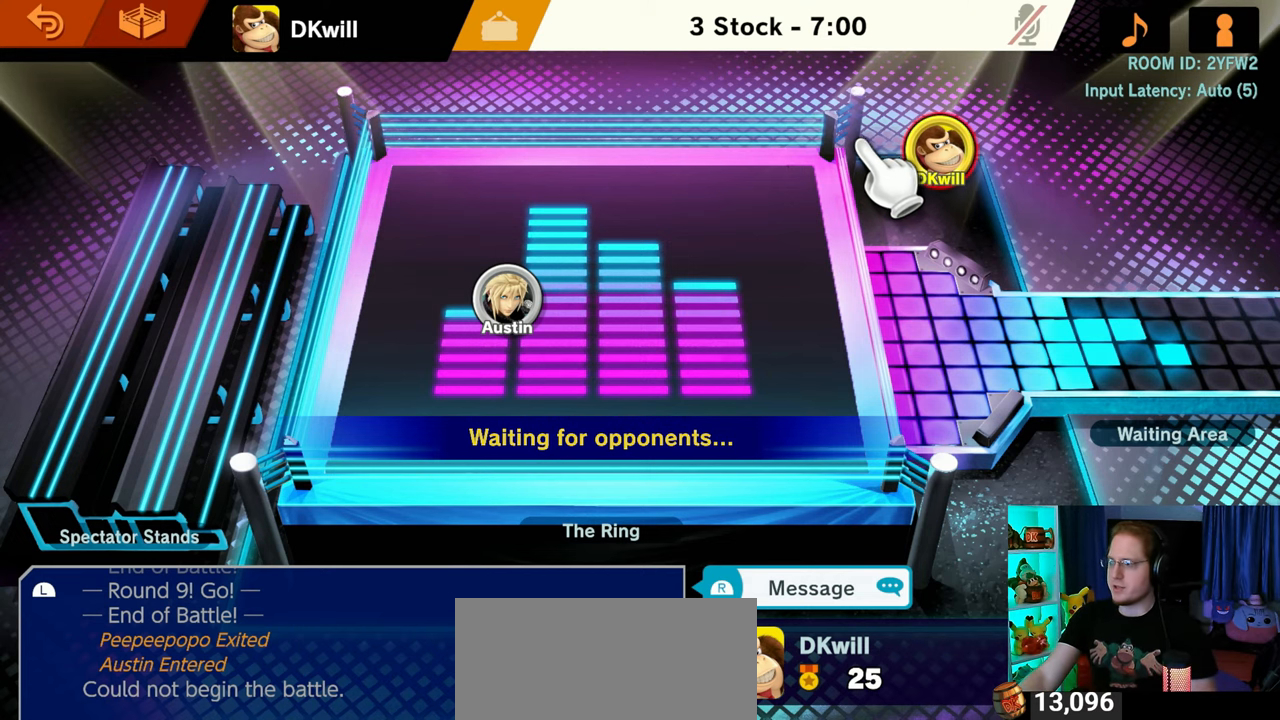
Gameplay with a controller (Nintendo layout); each line is a JSON object with the inputs held at the frame after it. "events" lists button and stick changes between this image and that frame as [ms after this image, input, new state], when the widget could be followed in between. Not read: L3 R3.
{"buttons": [], "left_stick": "right", "right_stick": "center", "events": [[333, "left_stick", "right"]]}
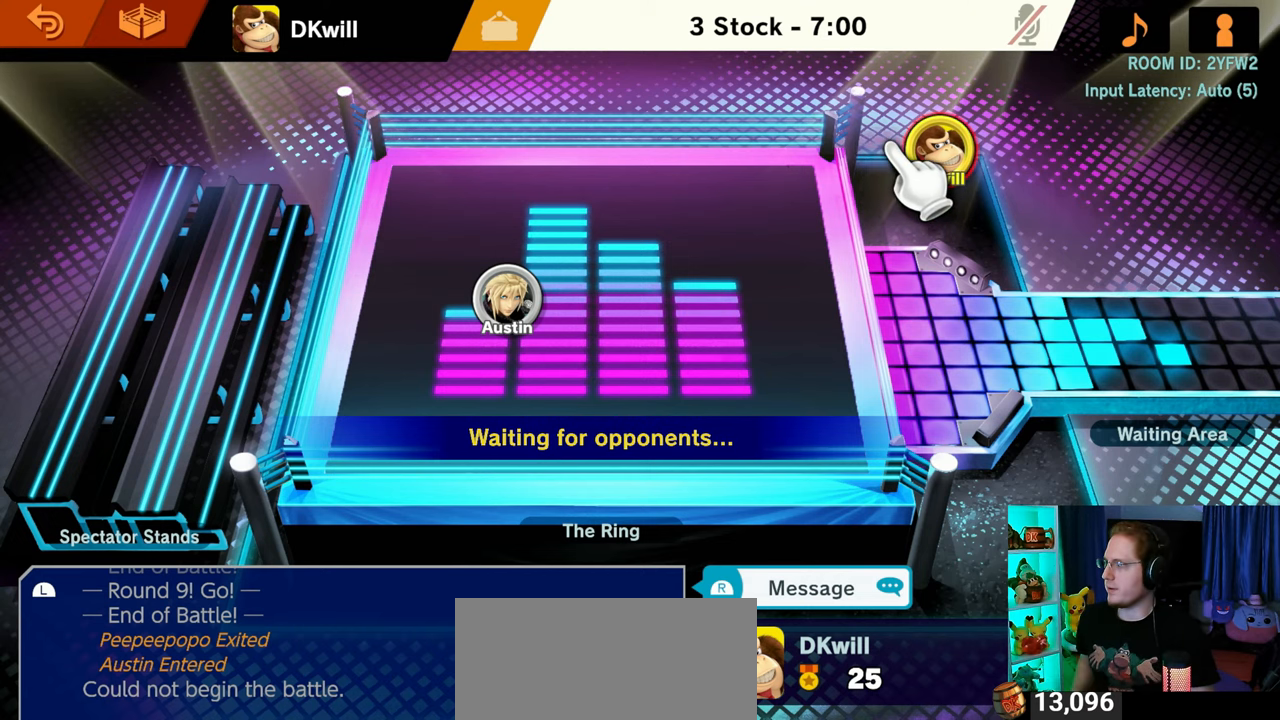
{"buttons": ["A"], "left_stick": "center", "right_stick": "center", "events": [[150, "left_stick", "up-right"], [400, "left_stick", "center"], [433, "A", "down"]]}
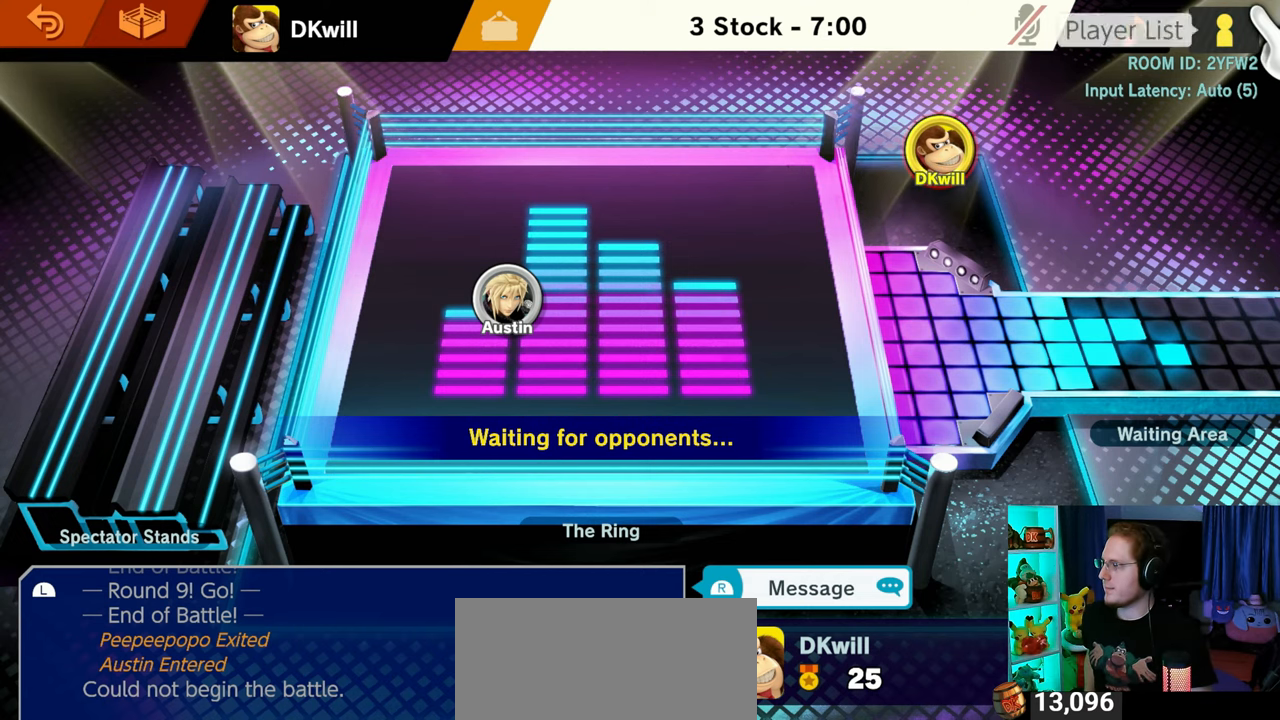
{"buttons": [], "left_stick": "center", "right_stick": "center", "events": [[17, "A", "up"]]}
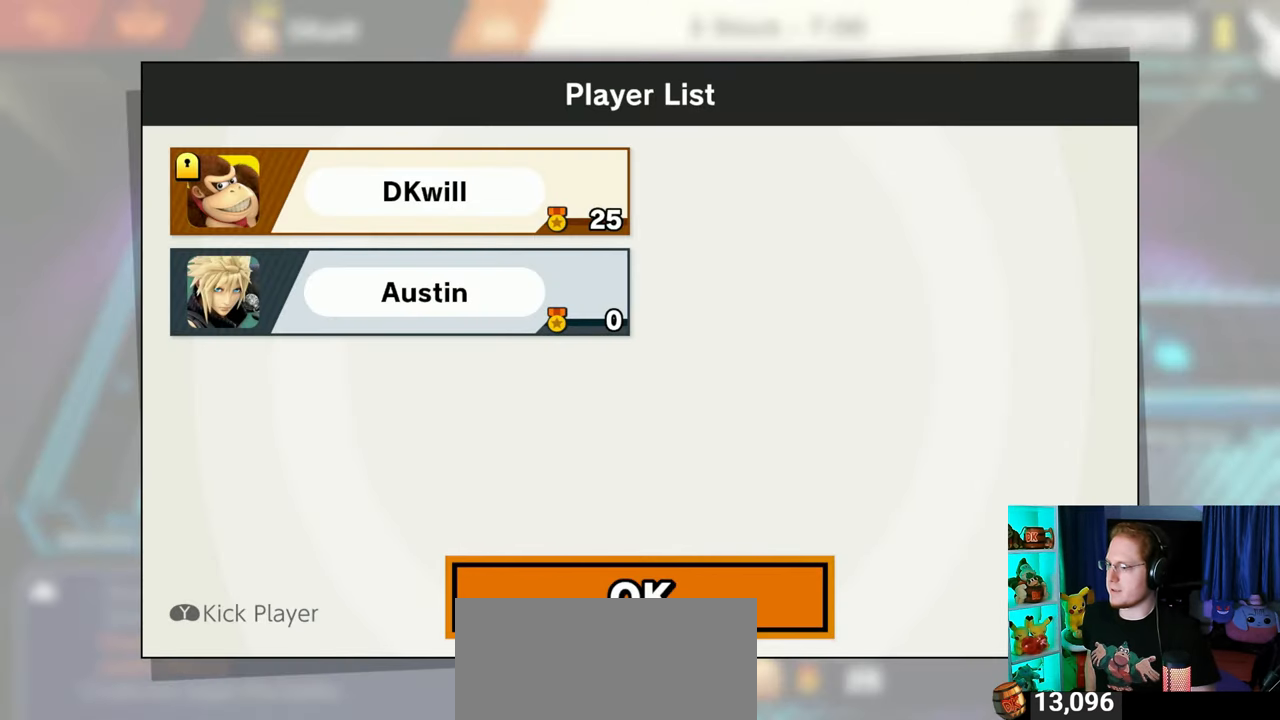
{"buttons": [], "left_stick": "center", "right_stick": "center", "events": [[333, "Y", "down"], [433, "Y", "up"]]}
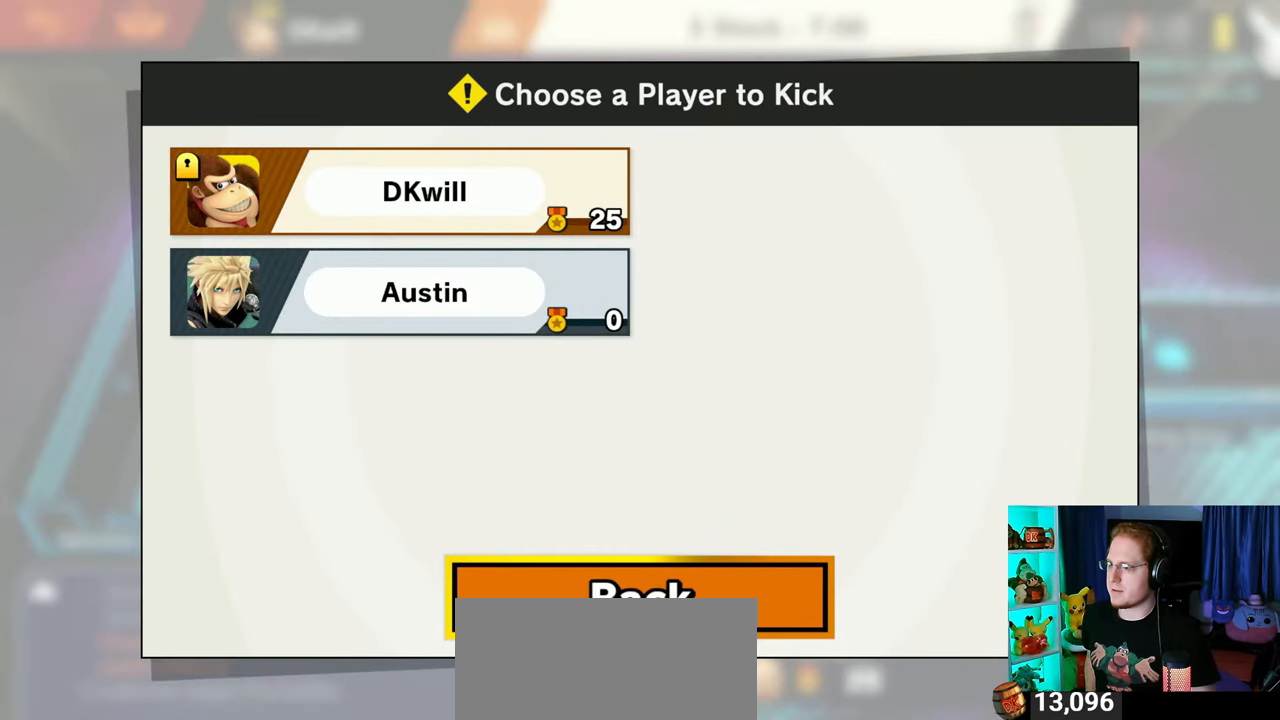
{"buttons": [], "left_stick": "center", "right_stick": "center", "events": [[333, "A", "down"], [467, "A", "up"]]}
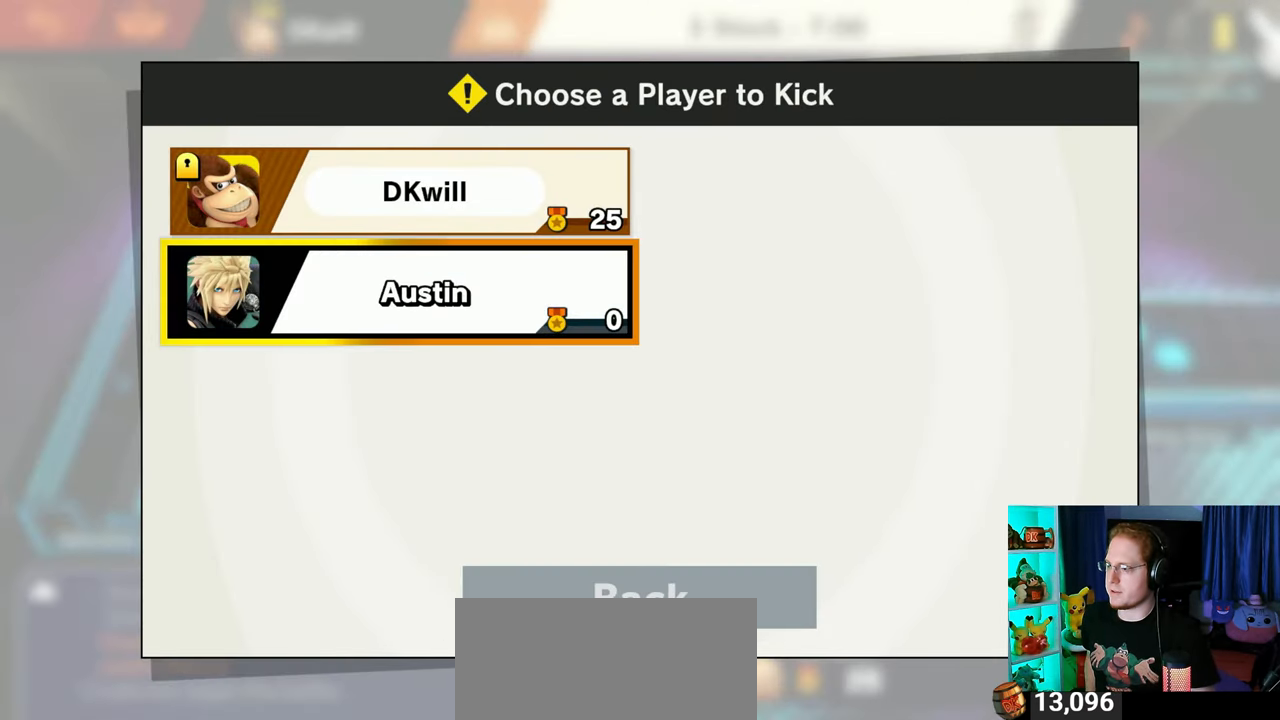
{"buttons": [], "left_stick": "center", "right_stick": "center", "events": [[267, "A", "down"], [400, "A", "up"]]}
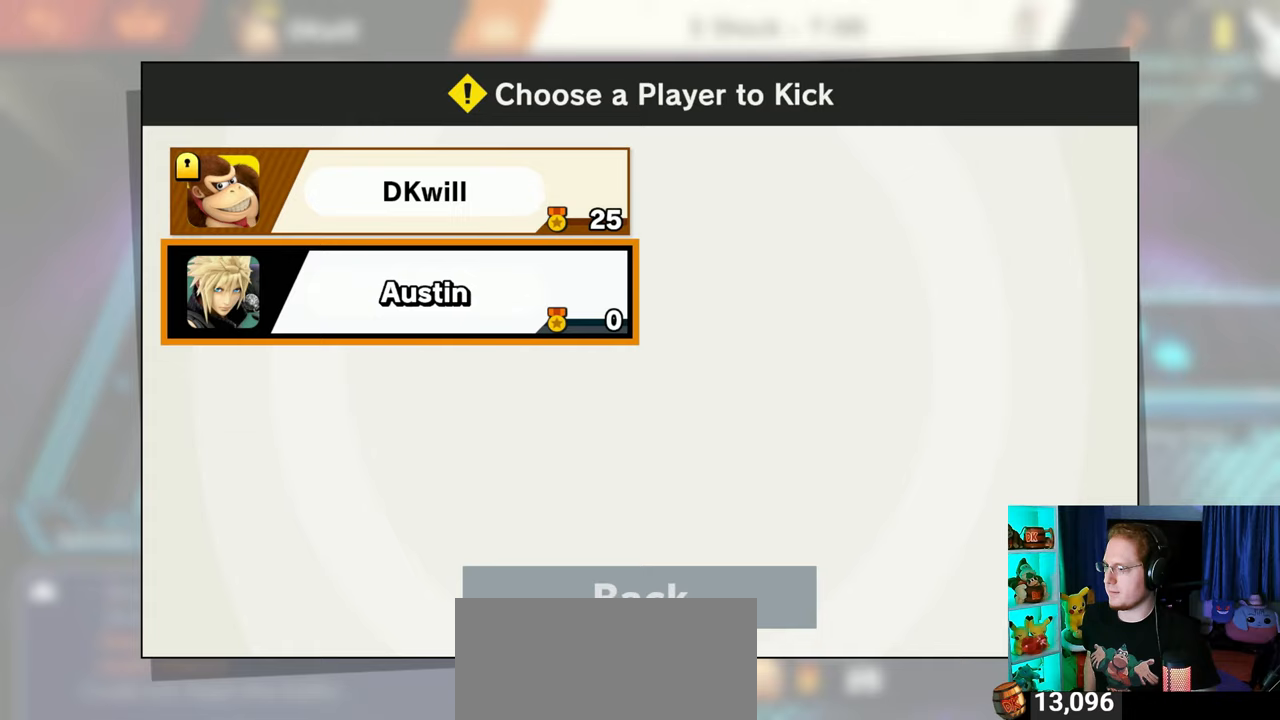
{"buttons": [], "left_stick": "center", "right_stick": "center", "events": [[267, "B", "down"], [433, "B", "up"]]}
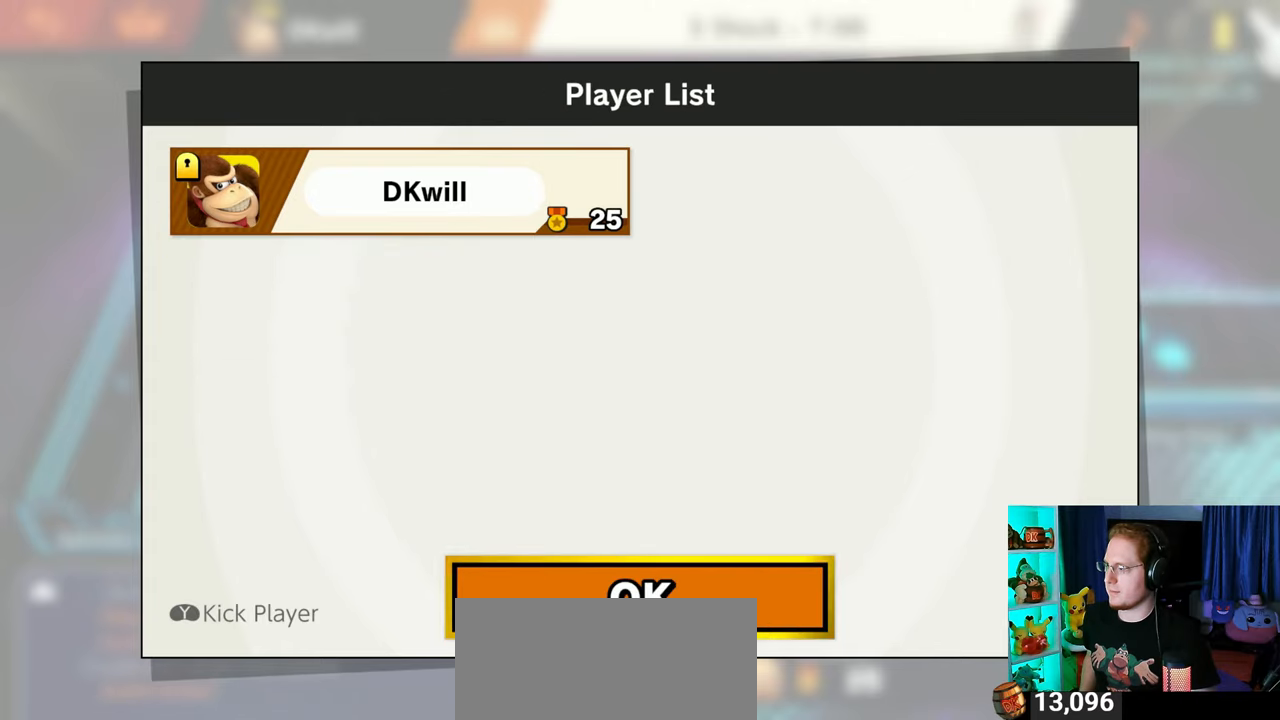
{"buttons": [], "left_stick": "down-left", "right_stick": "center", "events": [[150, "B", "down"], [217, "B", "up"], [450, "left_stick", "down-left"]]}
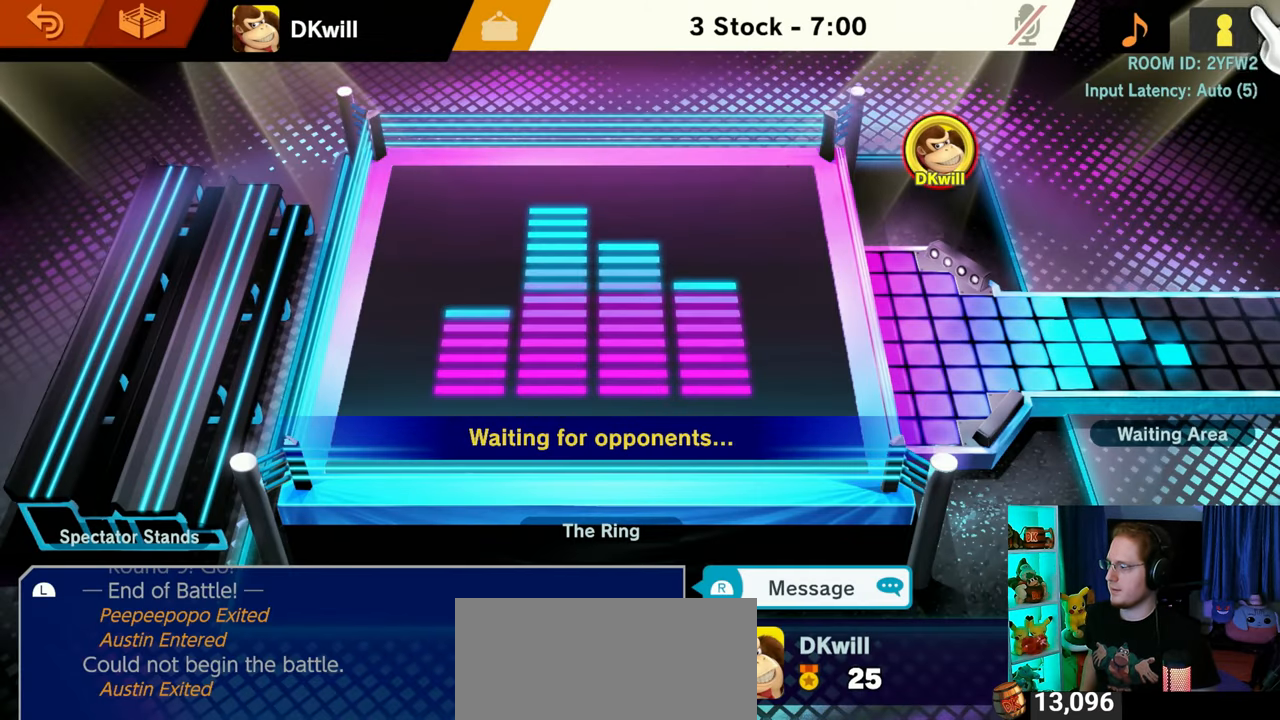
{"buttons": [], "left_stick": "center", "right_stick": "center", "events": [[333, "left_stick", "center"]]}